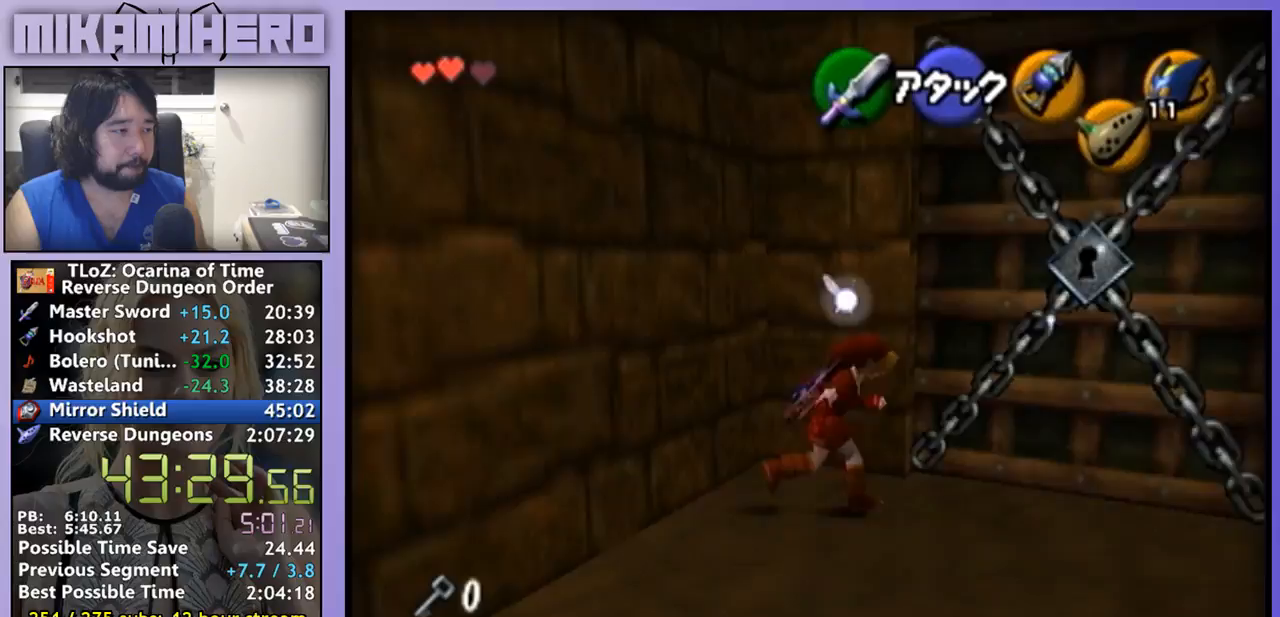
Gameplay with a controller (Nintendo layout); each line is a JSON object with the inputs held at the frame after it. "events" lists button and stick changes between this image and that frame as [ms after this image, input, new state], when the widget could be followed in between. Not read: L3 R1 R3.
{"buttons": [], "left_stick": "up-right", "right_stick": "center", "events": [[133, "left_stick", "up-right"]]}
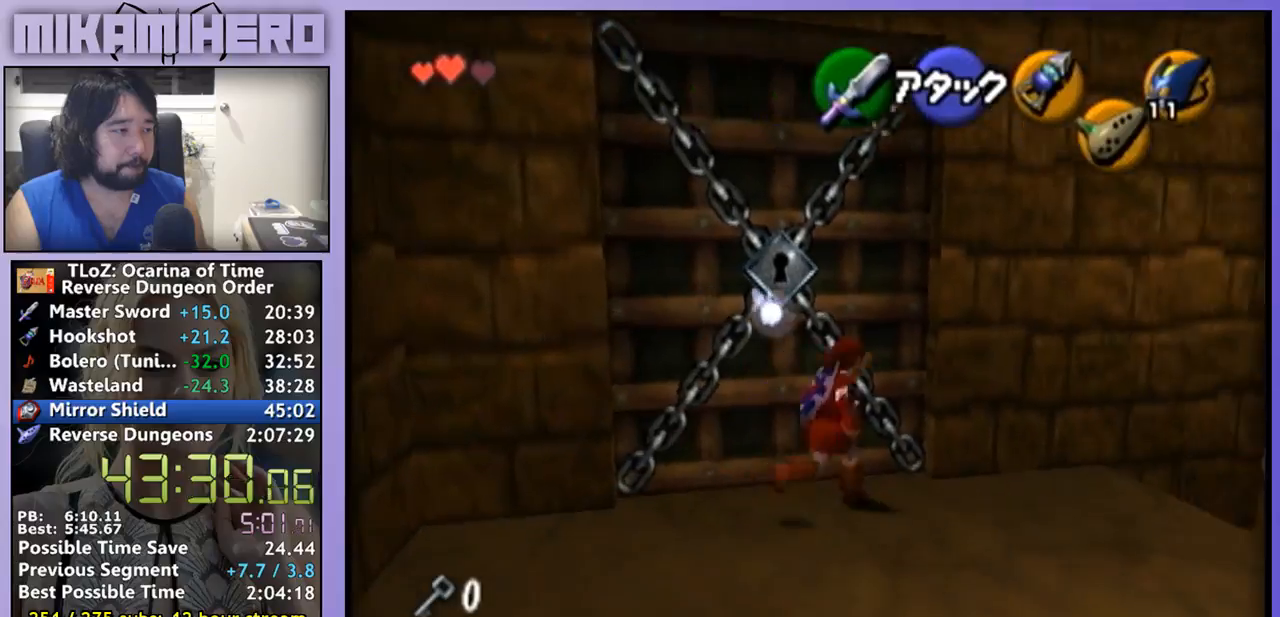
{"buttons": ["A"], "left_stick": "up-right", "right_stick": "center", "events": [[400, "A", "down"]]}
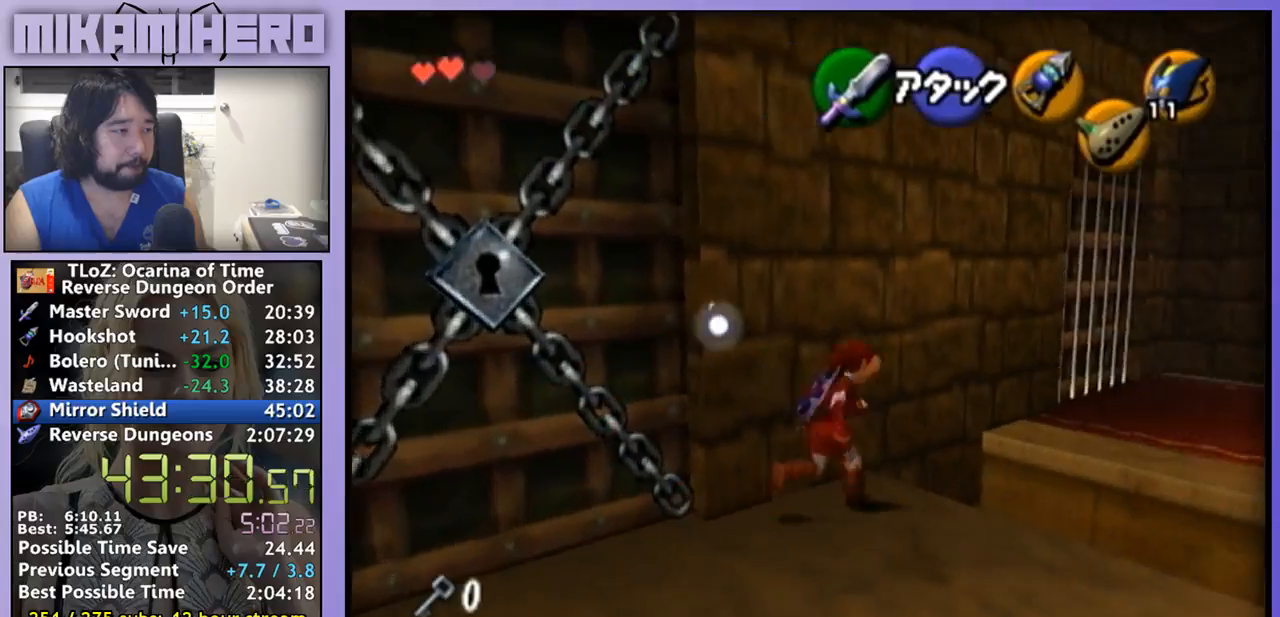
{"buttons": [], "left_stick": "up-right", "right_stick": "center", "events": [[367, "A", "up"]]}
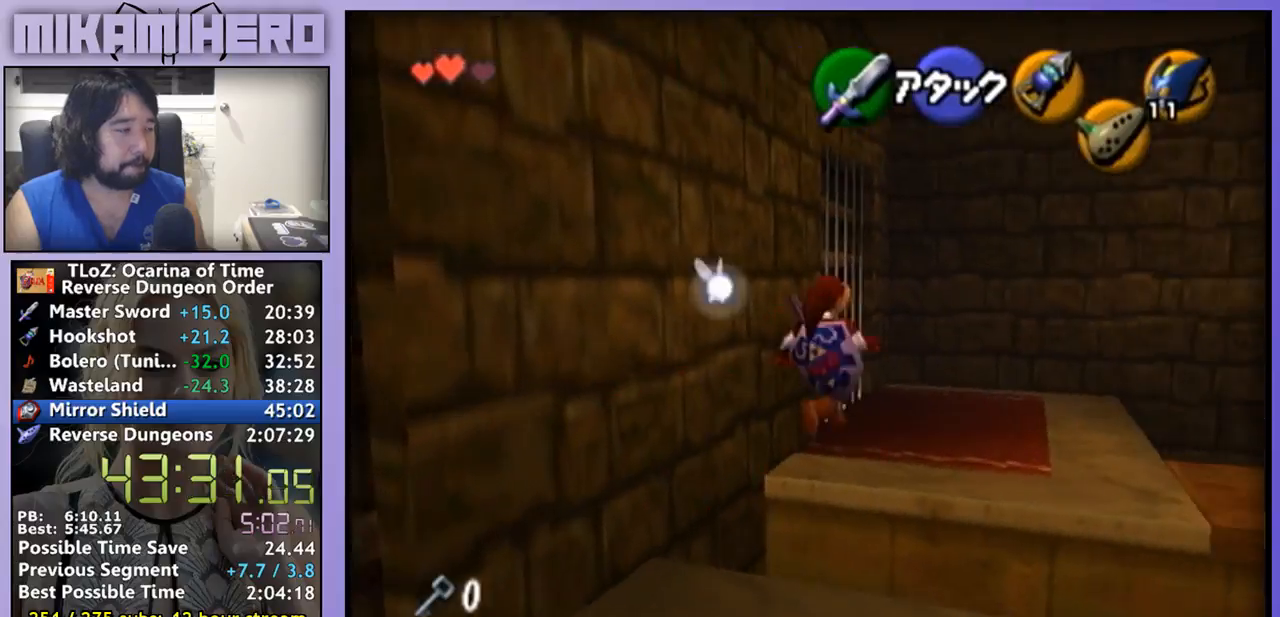
{"buttons": [], "left_stick": "up-right", "right_stick": "center", "events": []}
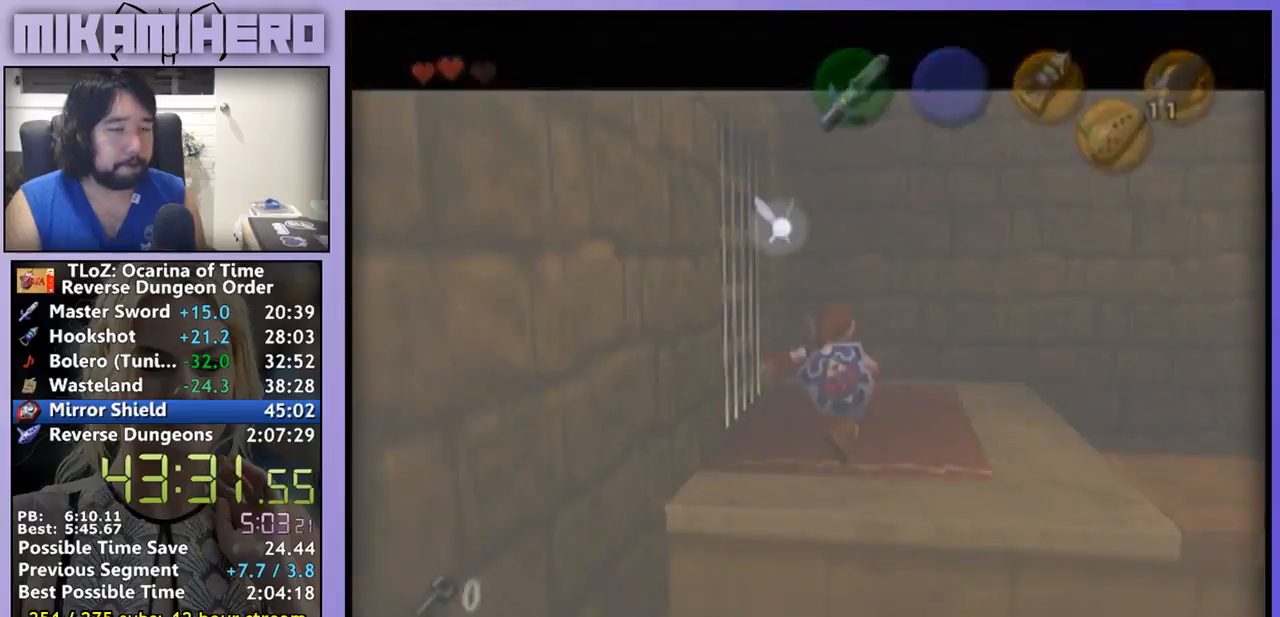
{"buttons": [], "left_stick": "center", "right_stick": "center", "events": [[33, "left_stick", "center"]]}
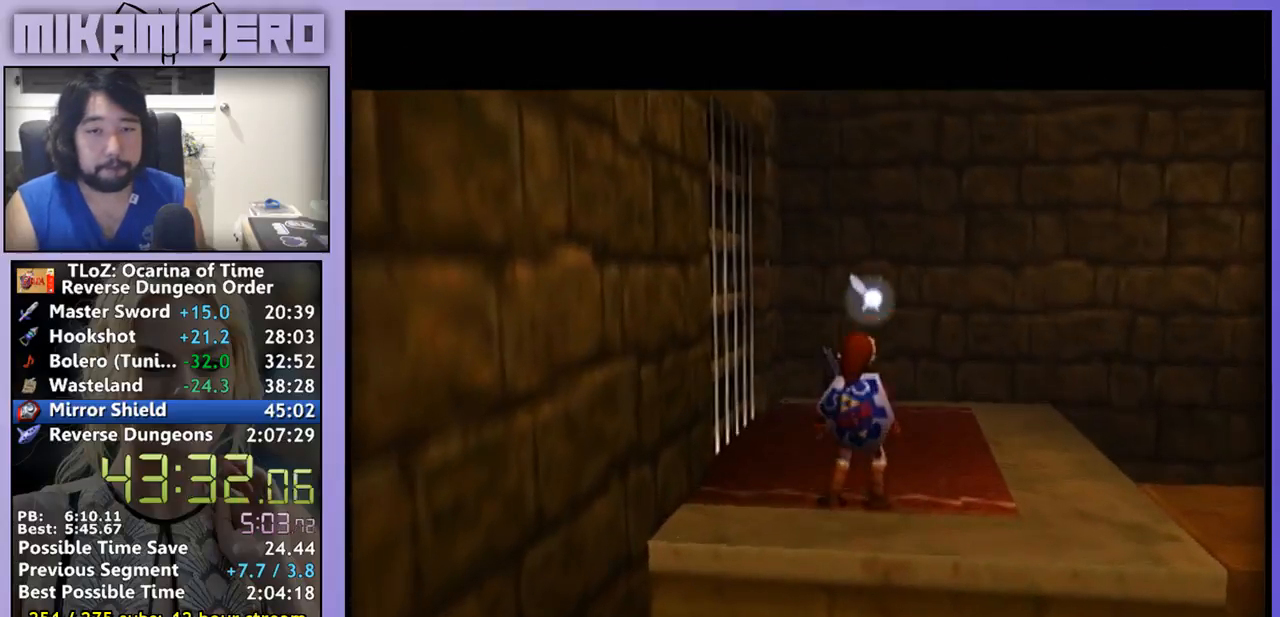
{"buttons": [], "left_stick": "center", "right_stick": "center", "events": []}
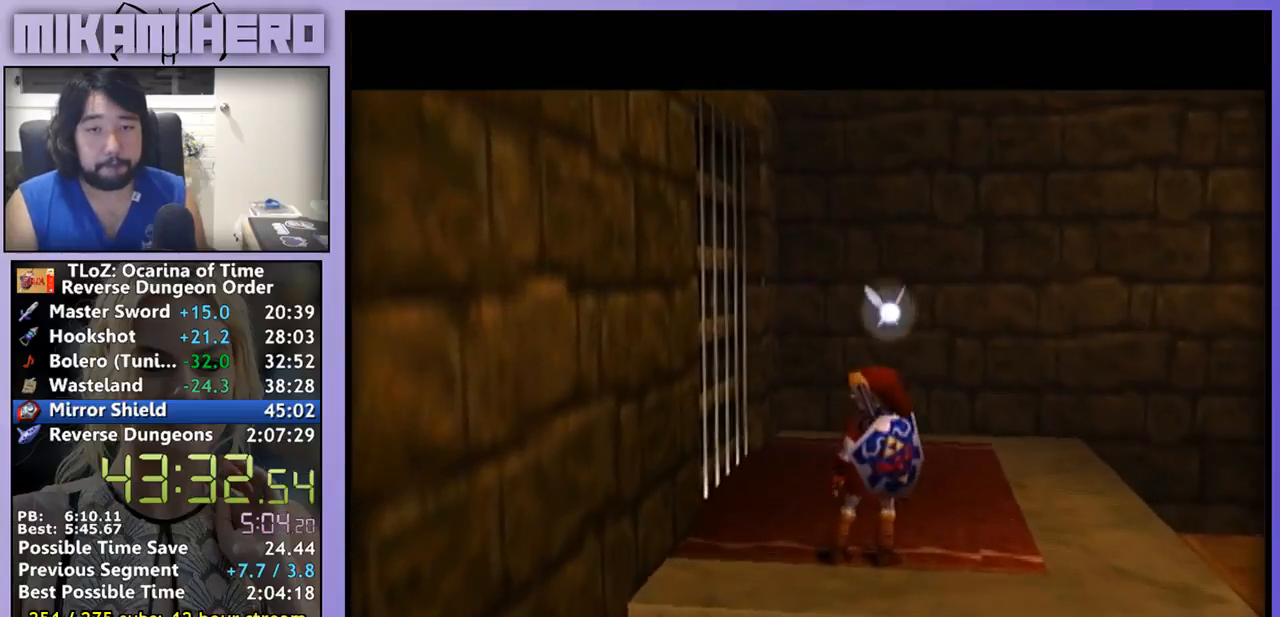
{"buttons": [], "left_stick": "center", "right_stick": "center", "events": []}
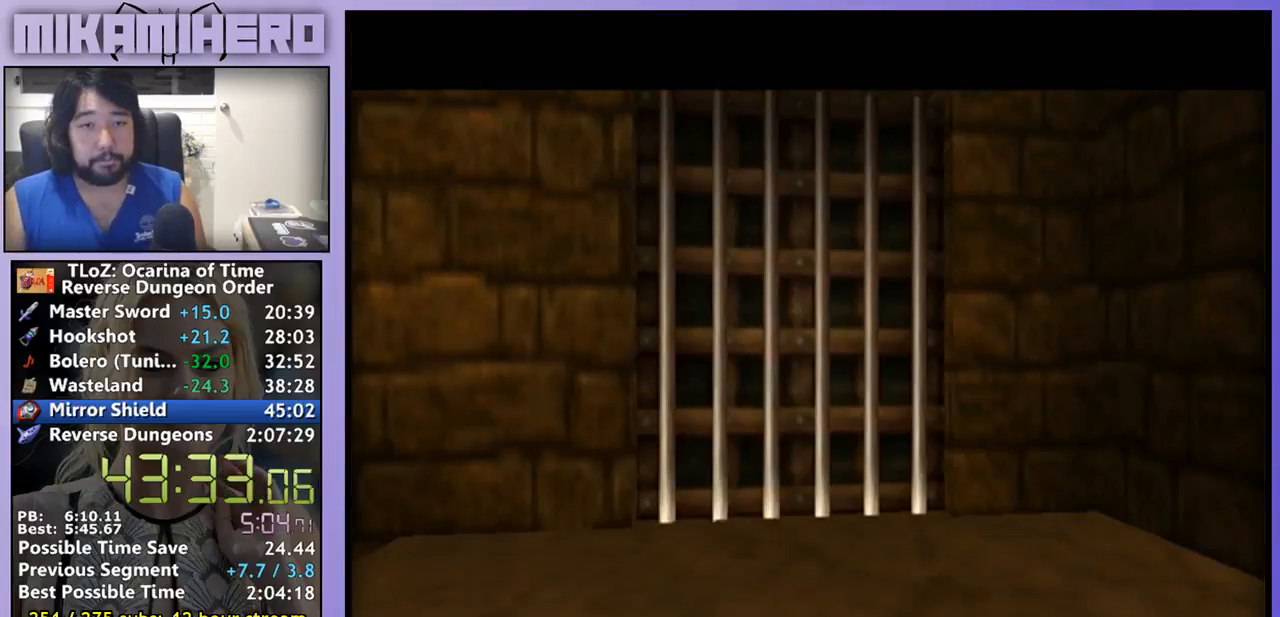
{"buttons": [], "left_stick": "center", "right_stick": "center", "events": []}
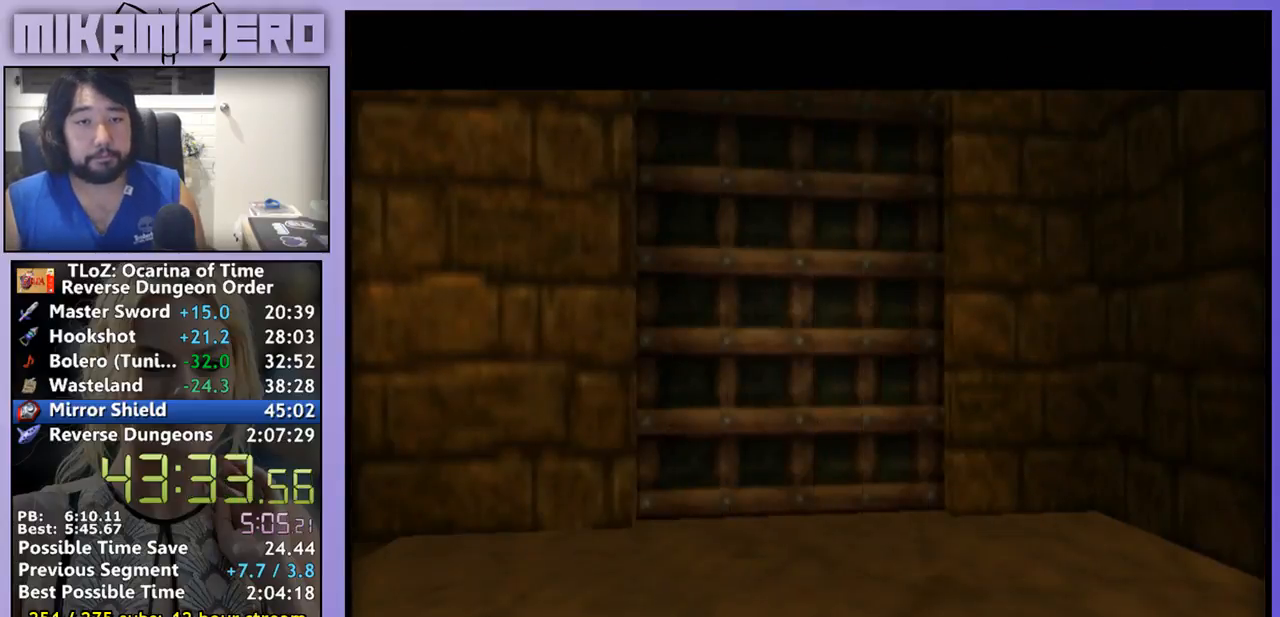
{"buttons": [], "left_stick": "center", "right_stick": "center", "events": []}
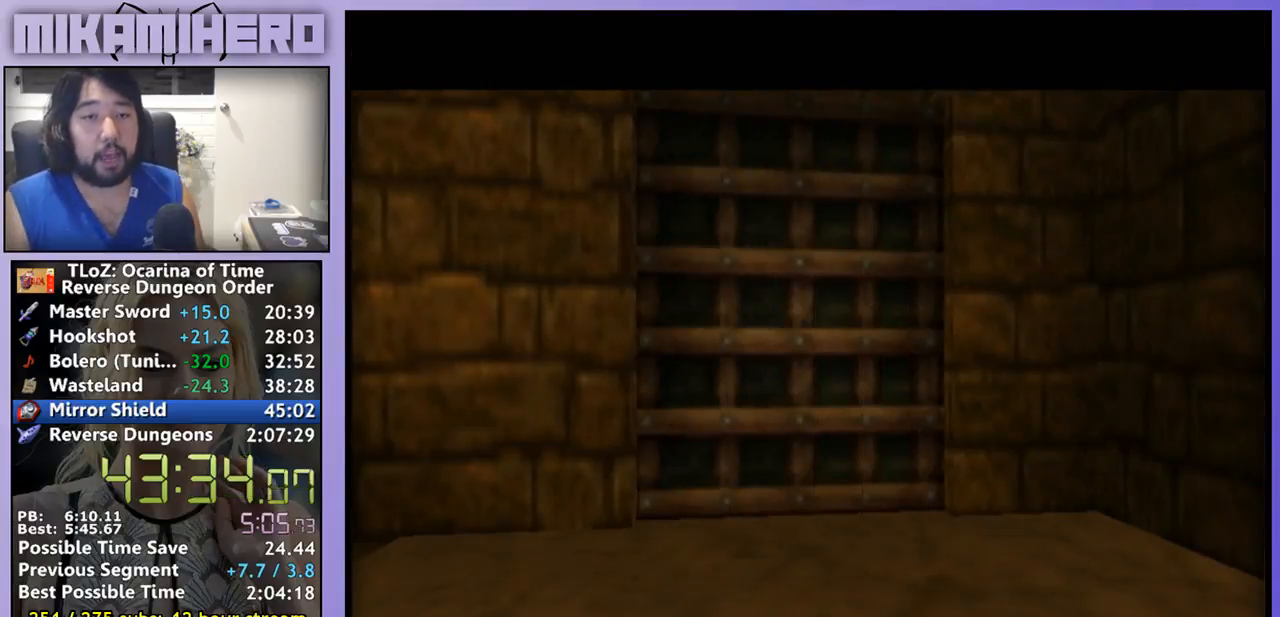
{"buttons": [], "left_stick": "center", "right_stick": "center", "events": [[333, "A", "down"], [400, "A", "up"]]}
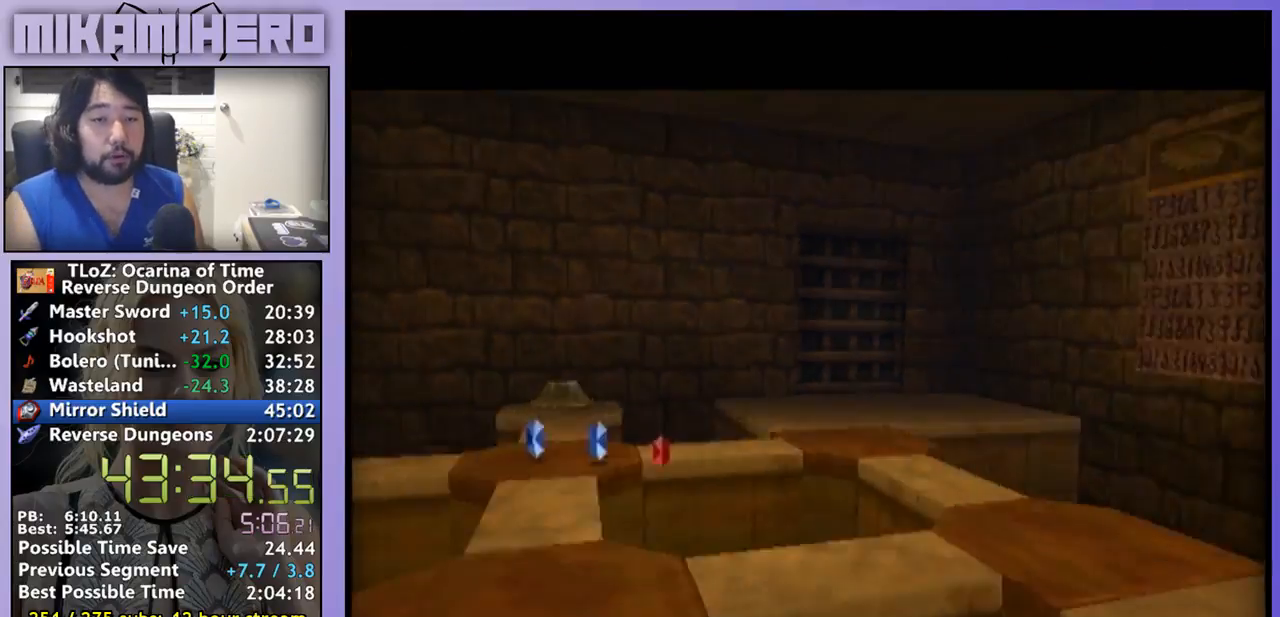
{"buttons": [], "left_stick": "up-left", "right_stick": "center", "events": [[300, "left_stick", "up"], [500, "left_stick", "up-left"]]}
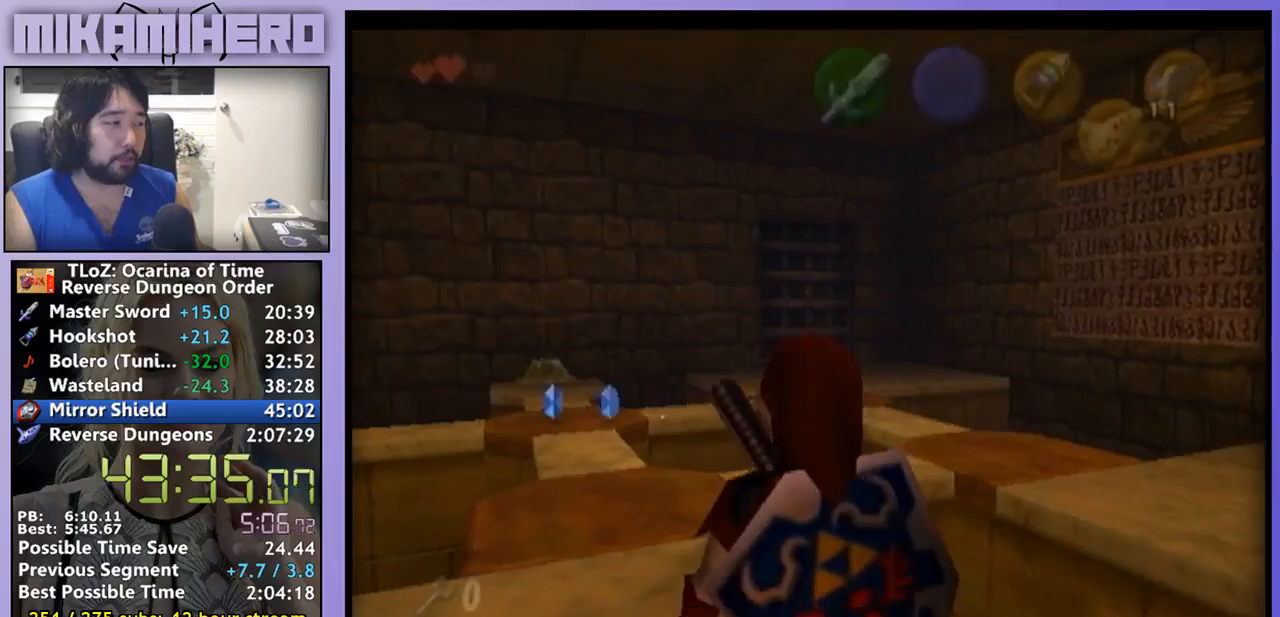
{"buttons": [], "left_stick": "up-left", "right_stick": "center", "events": []}
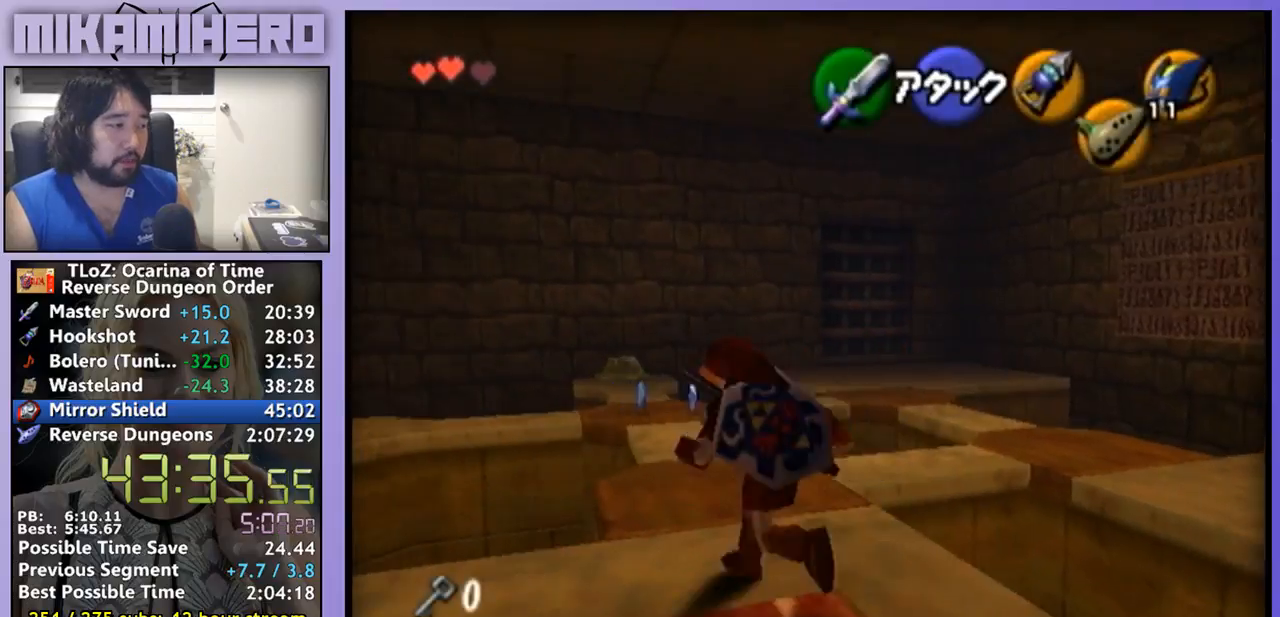
{"buttons": [], "left_stick": "up", "right_stick": "center", "events": [[167, "left_stick", "up"]]}
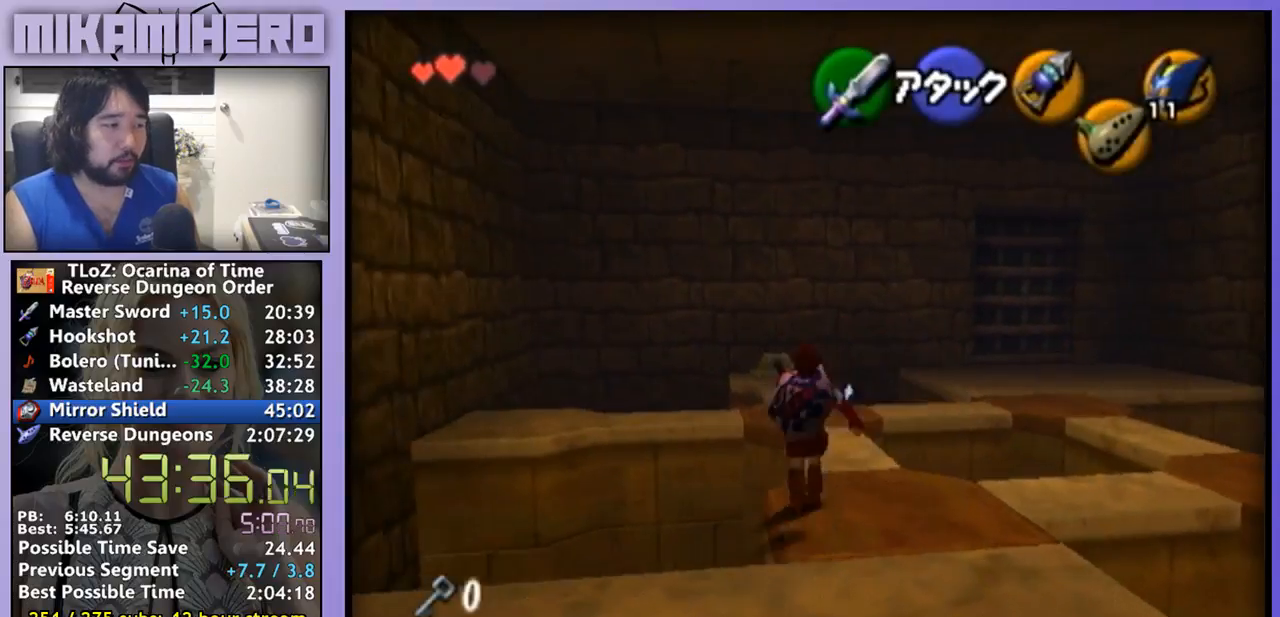
{"buttons": [], "left_stick": "up-right", "right_stick": "center", "events": [[500, "left_stick", "up-right"]]}
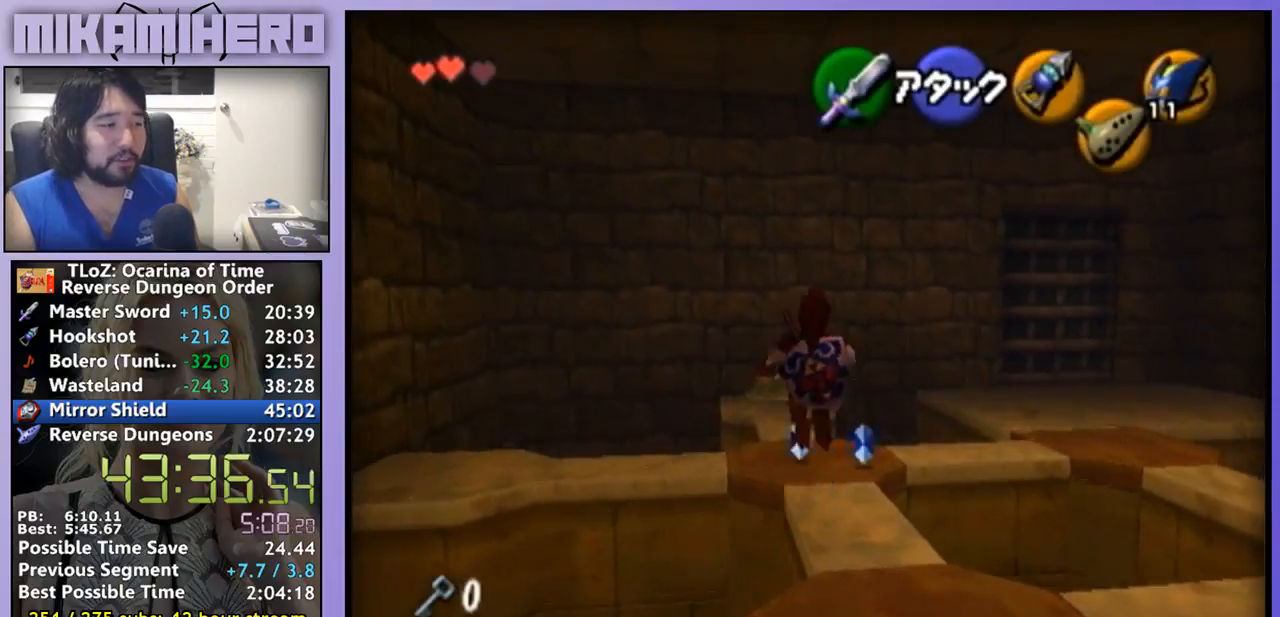
{"buttons": ["A"], "left_stick": "up-right", "right_stick": "center", "events": [[467, "A", "down"]]}
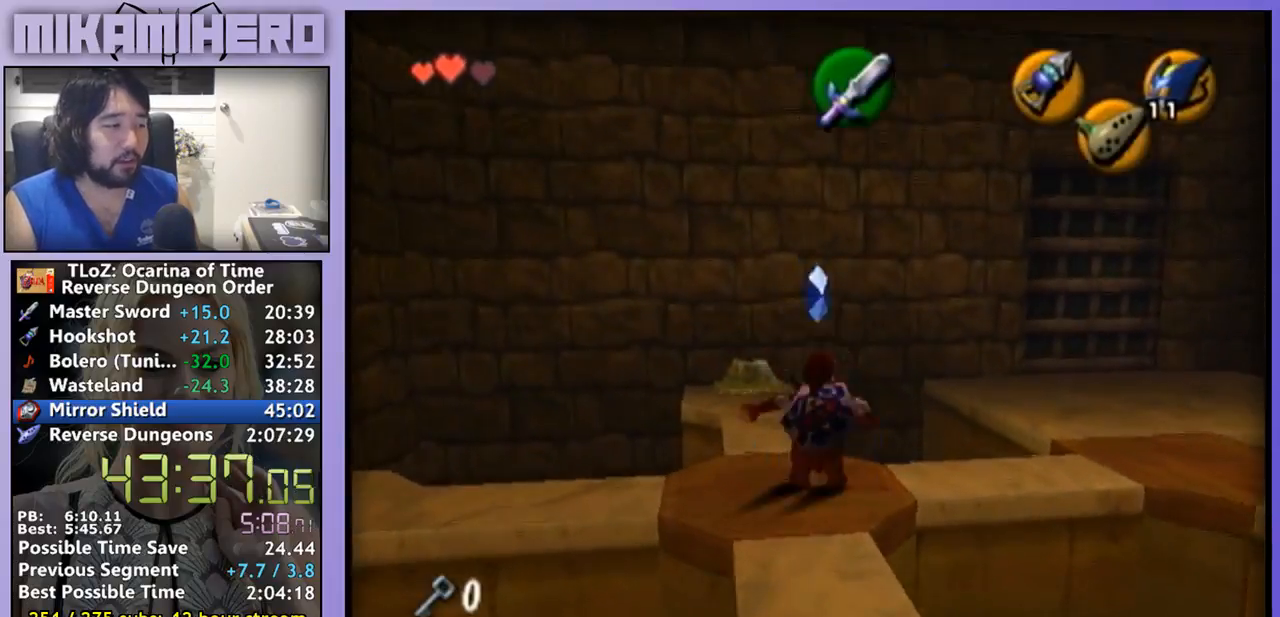
{"buttons": [], "left_stick": "up", "right_stick": "center", "events": [[400, "left_stick", "up"], [500, "A", "up"]]}
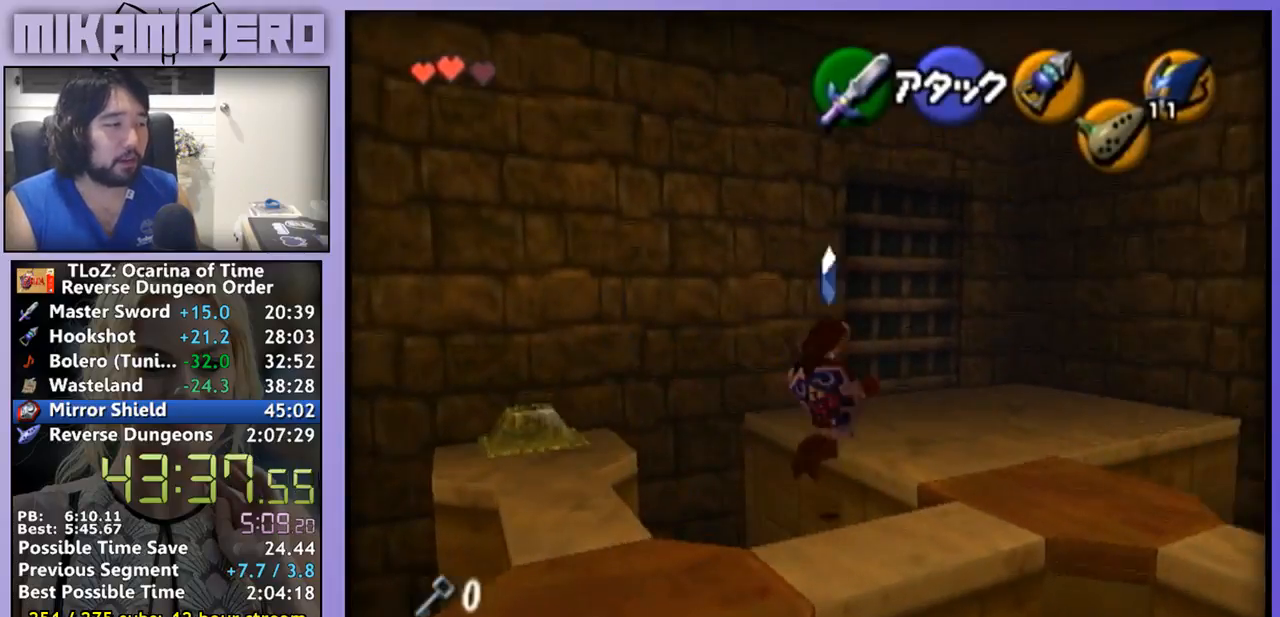
{"buttons": [], "left_stick": "up", "right_stick": "center", "events": []}
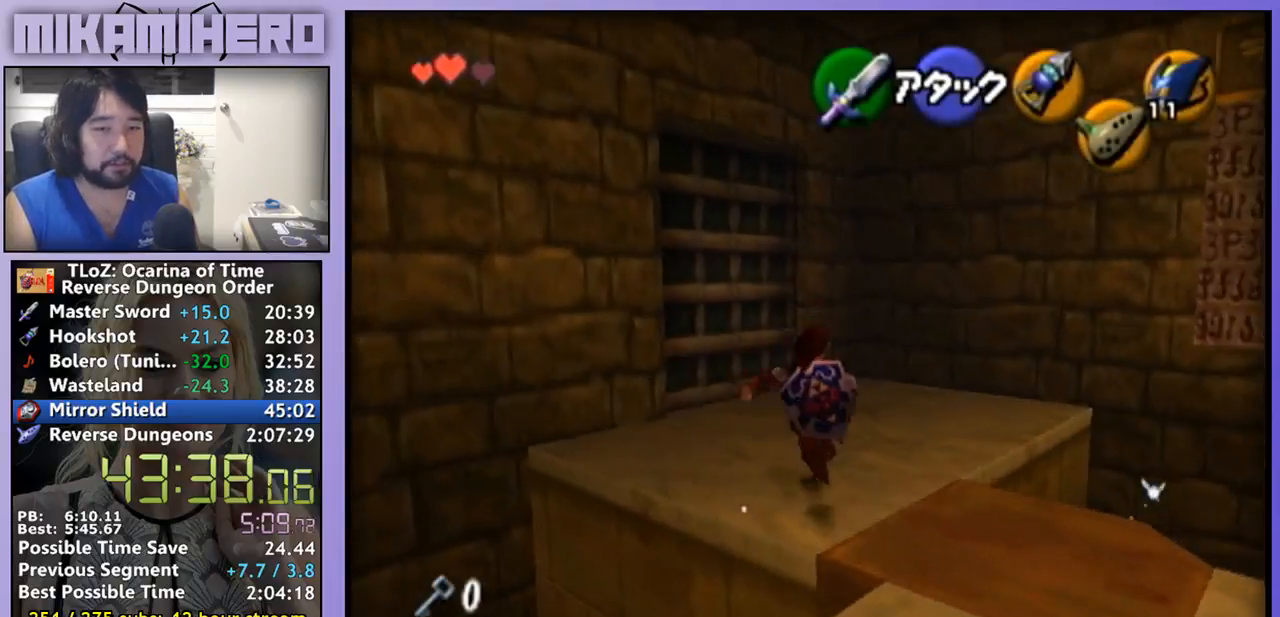
{"buttons": [], "left_stick": "up", "right_stick": "center", "events": [[33, "A", "down"], [433, "A", "up"]]}
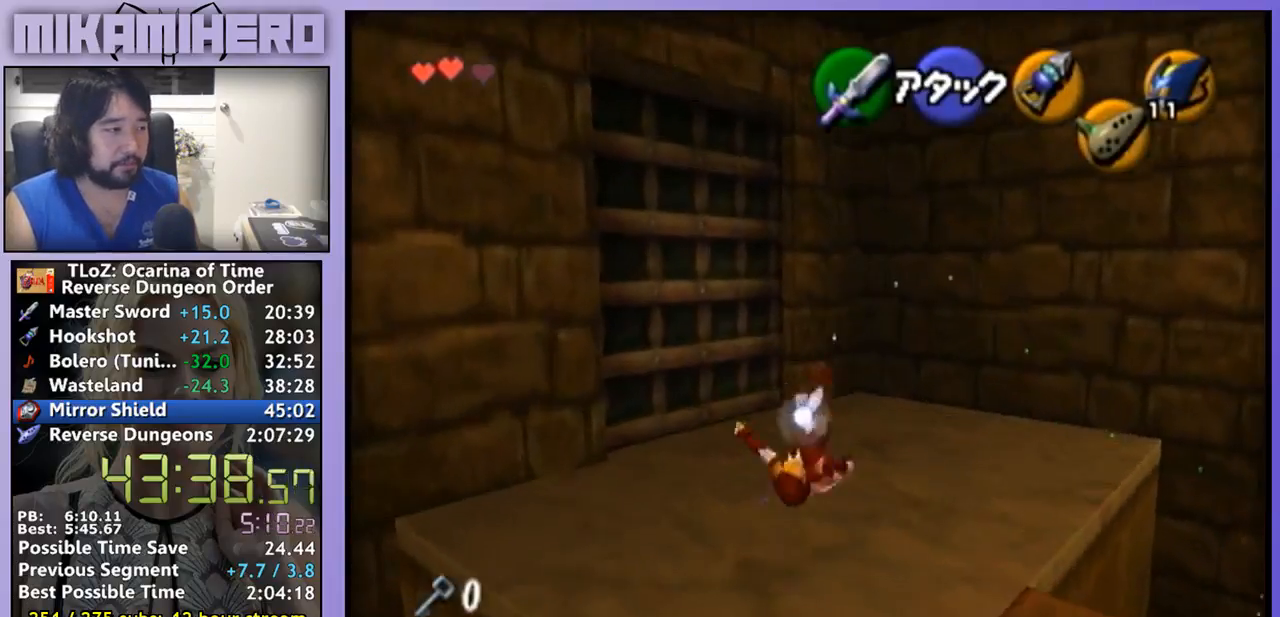
{"buttons": [], "left_stick": "center", "right_stick": "center", "events": [[33, "left_stick", "up-left"], [300, "L1", "down"], [300, "left_stick", "center"], [467, "L1", "up"]]}
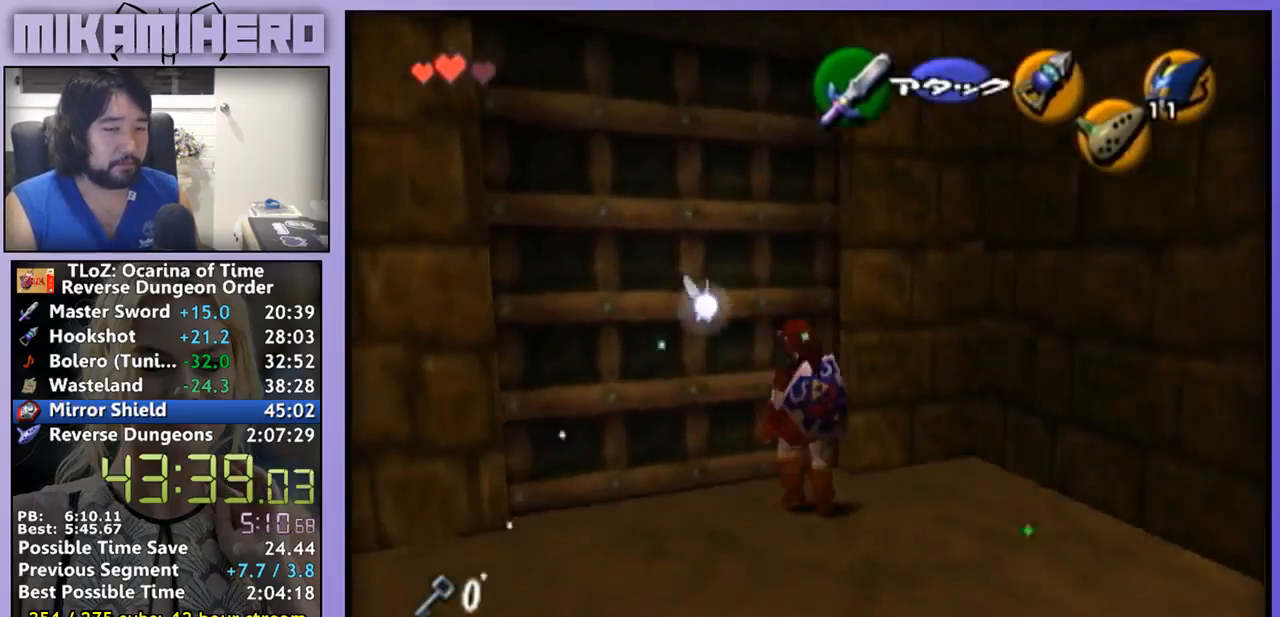
{"buttons": [], "left_stick": "center", "right_stick": "center", "events": [[267, "A", "down"], [333, "A", "up"], [400, "A", "down"], [467, "A", "up"]]}
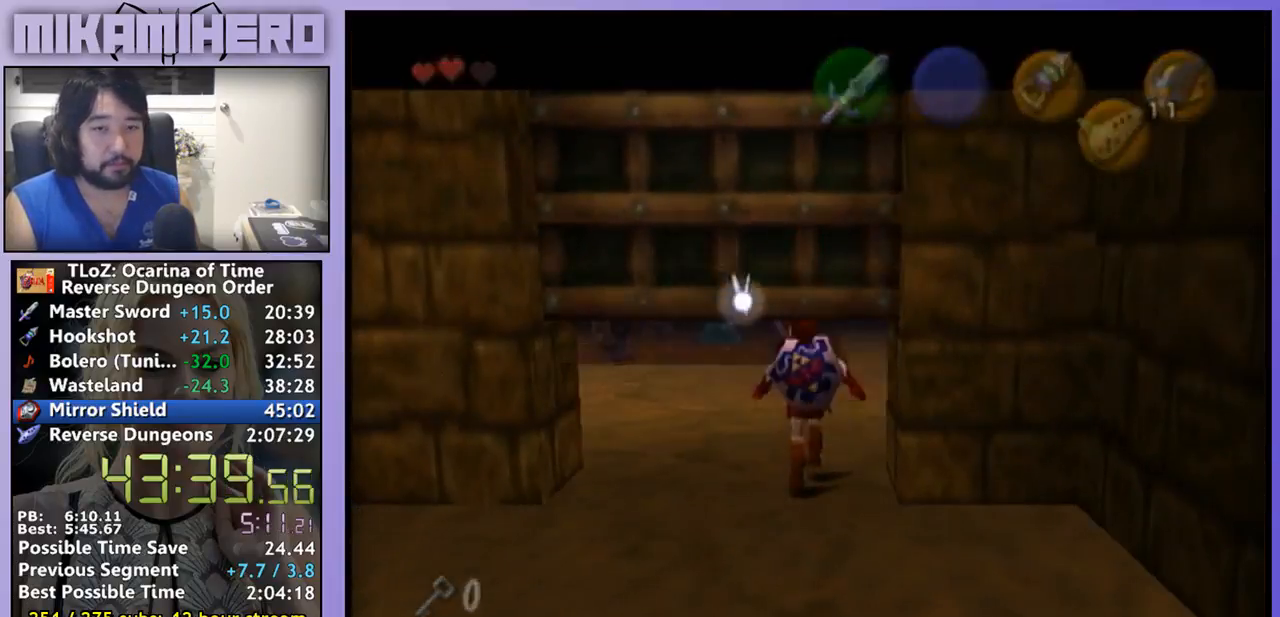
{"buttons": ["A"], "left_stick": "center", "right_stick": "center", "events": [[33, "A", "down"], [100, "A", "up"], [200, "A", "down"], [267, "A", "up"], [333, "A", "down"], [400, "A", "up"], [467, "A", "down"]]}
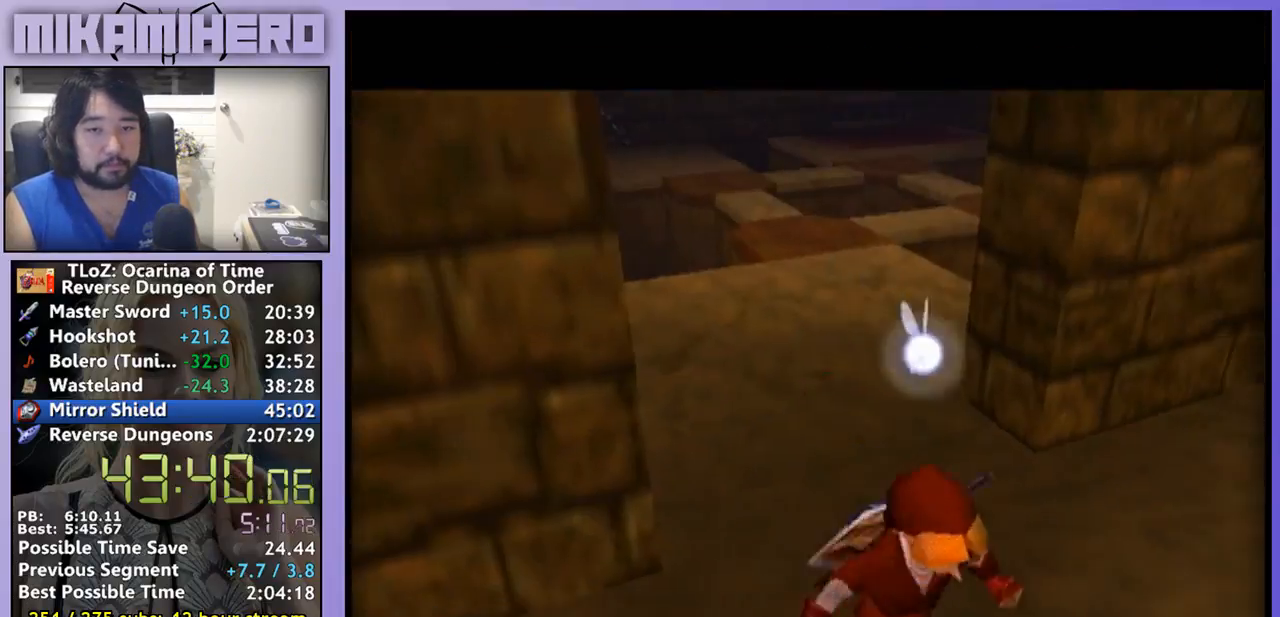
{"buttons": [], "left_stick": "center", "right_stick": "center", "events": [[33, "A", "up"], [367, "A", "down"], [433, "A", "up"]]}
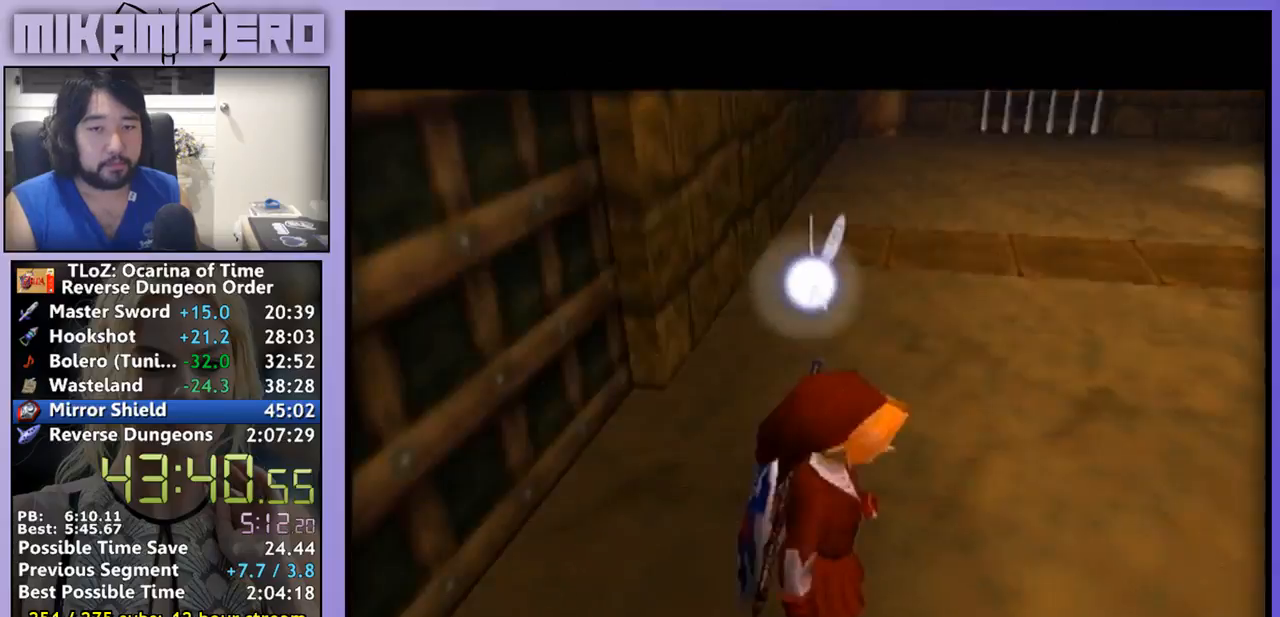
{"buttons": [], "left_stick": "up", "right_stick": "center", "events": [[33, "A", "down"], [67, "A", "up"], [367, "left_stick", "up"]]}
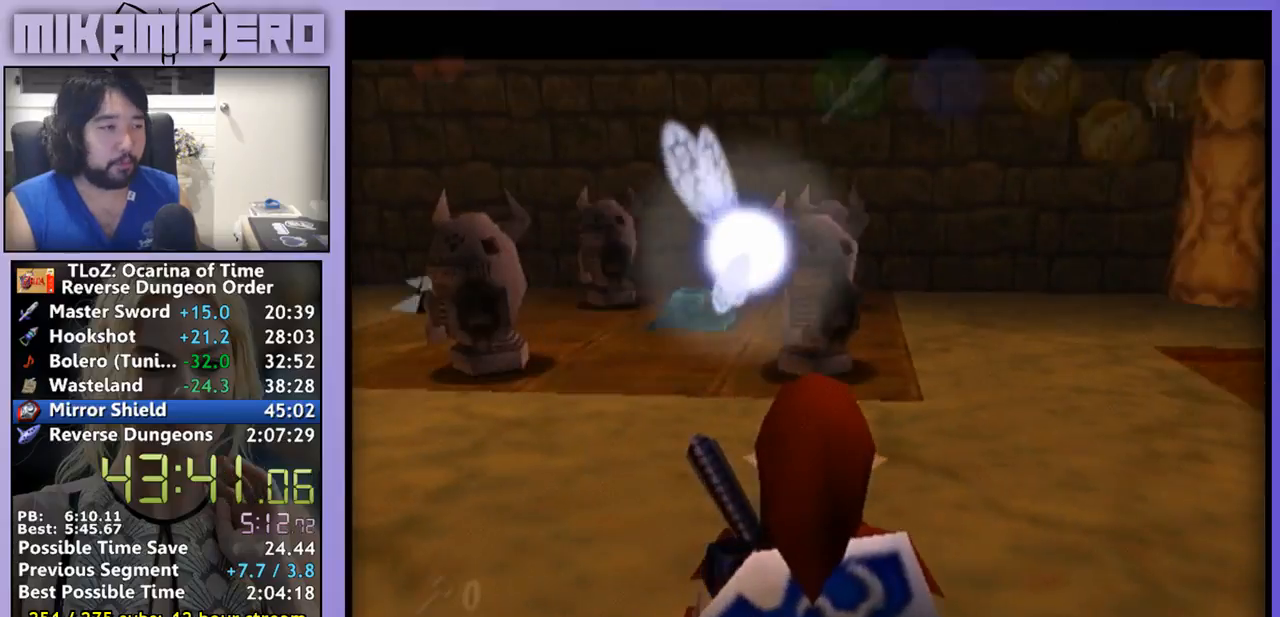
{"buttons": ["A"], "left_stick": "up-right", "right_stick": "center", "events": [[67, "left_stick", "up-right"], [367, "A", "down"]]}
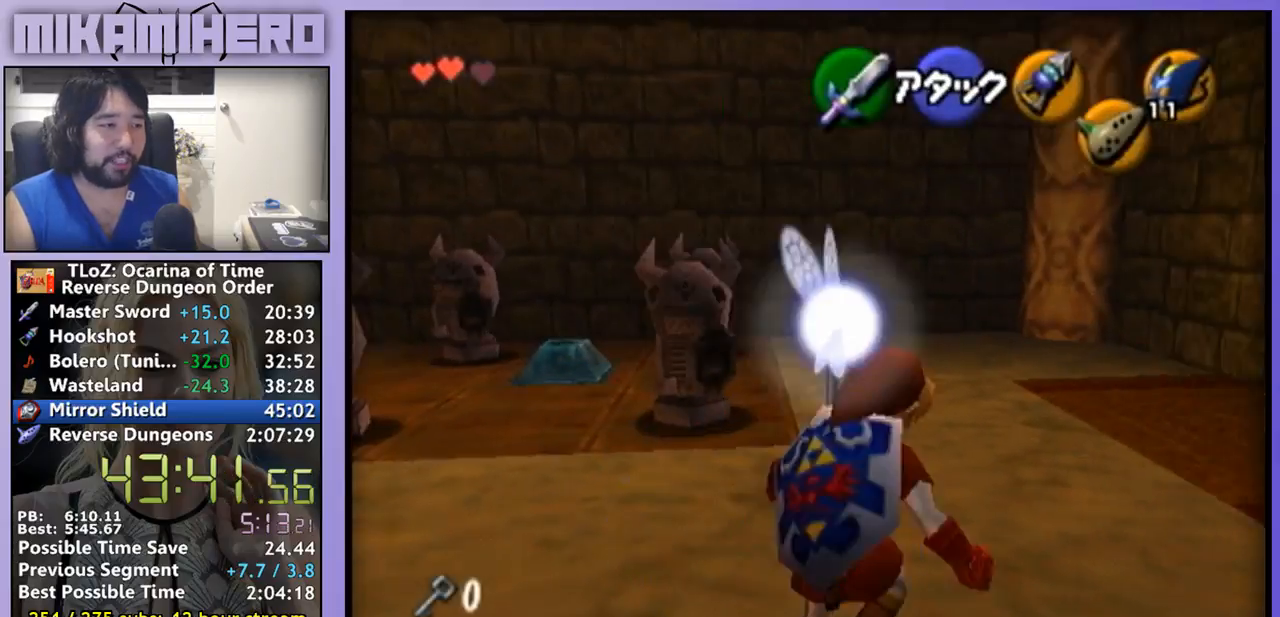
{"buttons": [], "left_stick": "up", "right_stick": "center", "events": [[333, "left_stick", "up"], [367, "A", "up"]]}
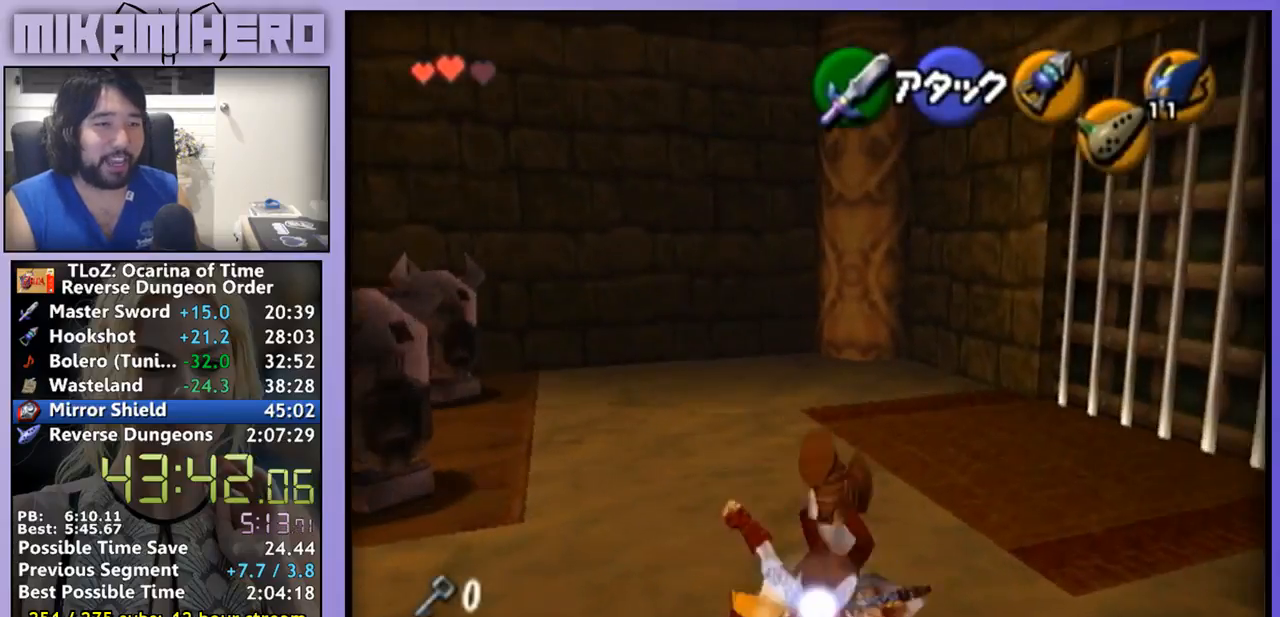
{"buttons": [], "left_stick": "center", "right_stick": "center", "events": [[367, "left_stick", "center"]]}
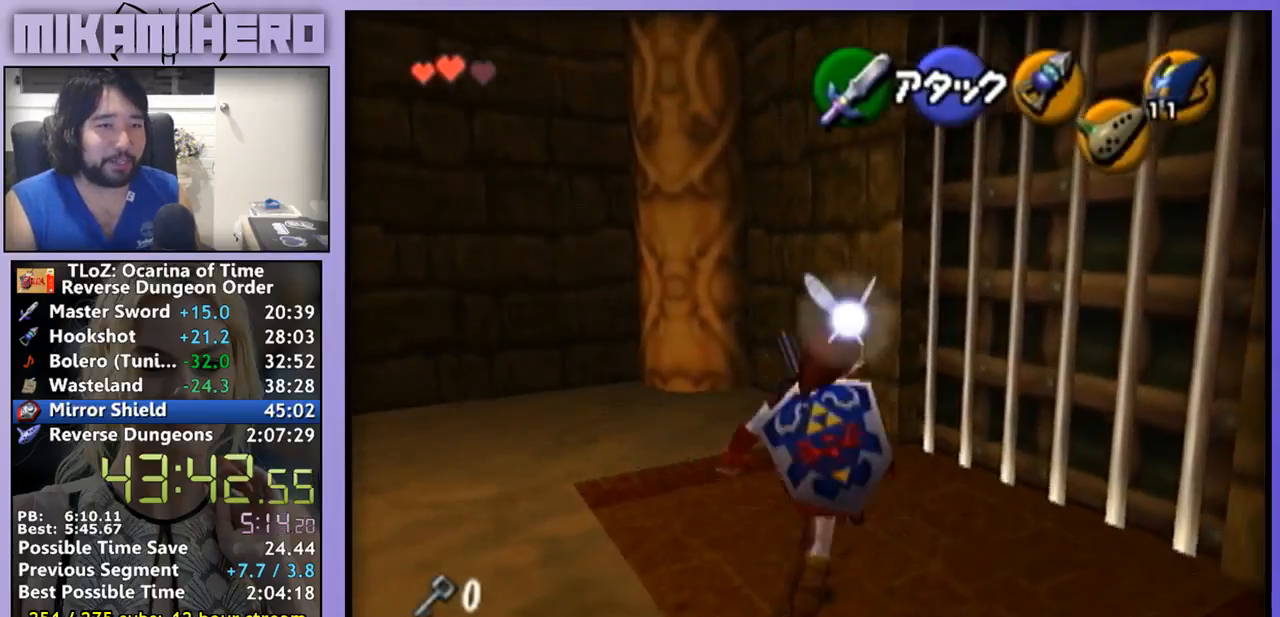
{"buttons": ["Y"], "left_stick": "center", "right_stick": "center", "events": [[167, "left_stick", "left"], [267, "left_stick", "center"], [333, "L1", "down"], [400, "L1", "up"], [400, "Y", "down"]]}
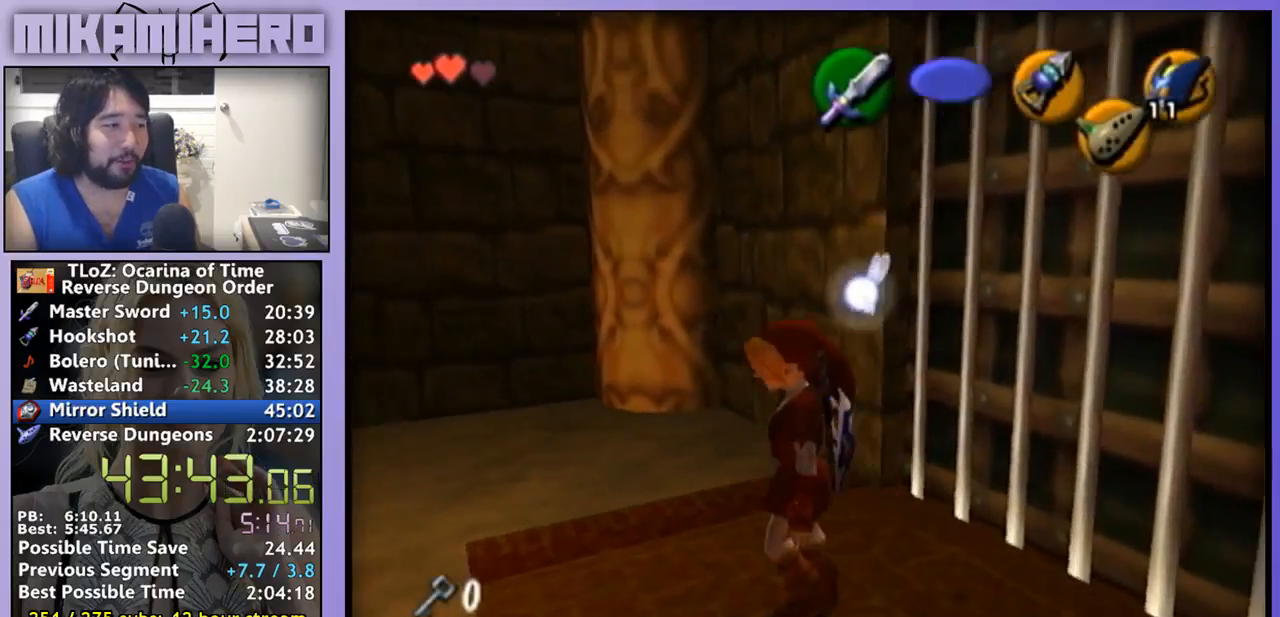
{"buttons": ["Y"], "left_stick": "center", "right_stick": "center", "events": []}
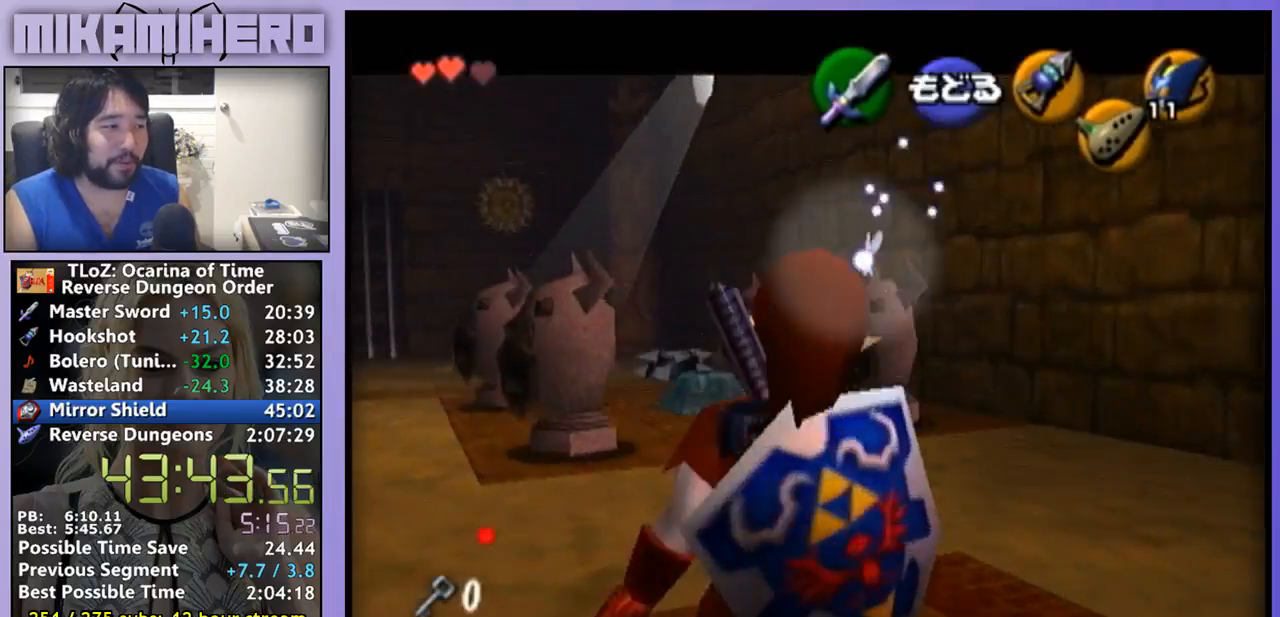
{"buttons": ["Y"], "left_stick": "center", "right_stick": "center", "events": []}
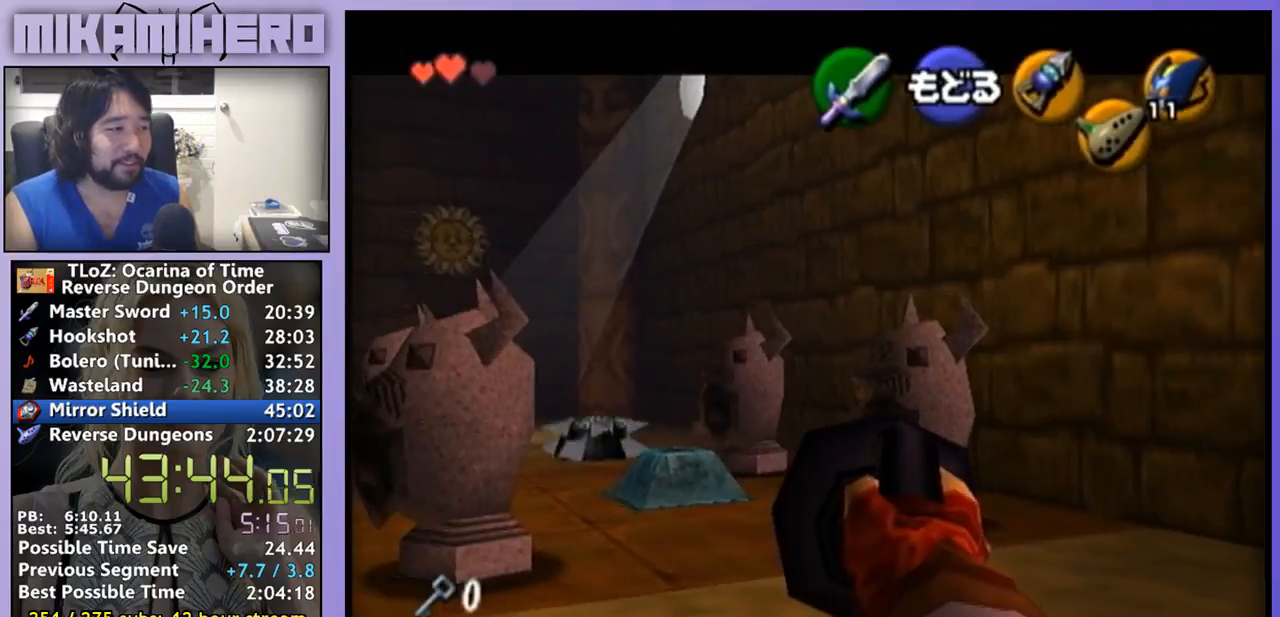
{"buttons": [], "left_stick": "center", "right_stick": "center", "events": [[33, "Y", "up"]]}